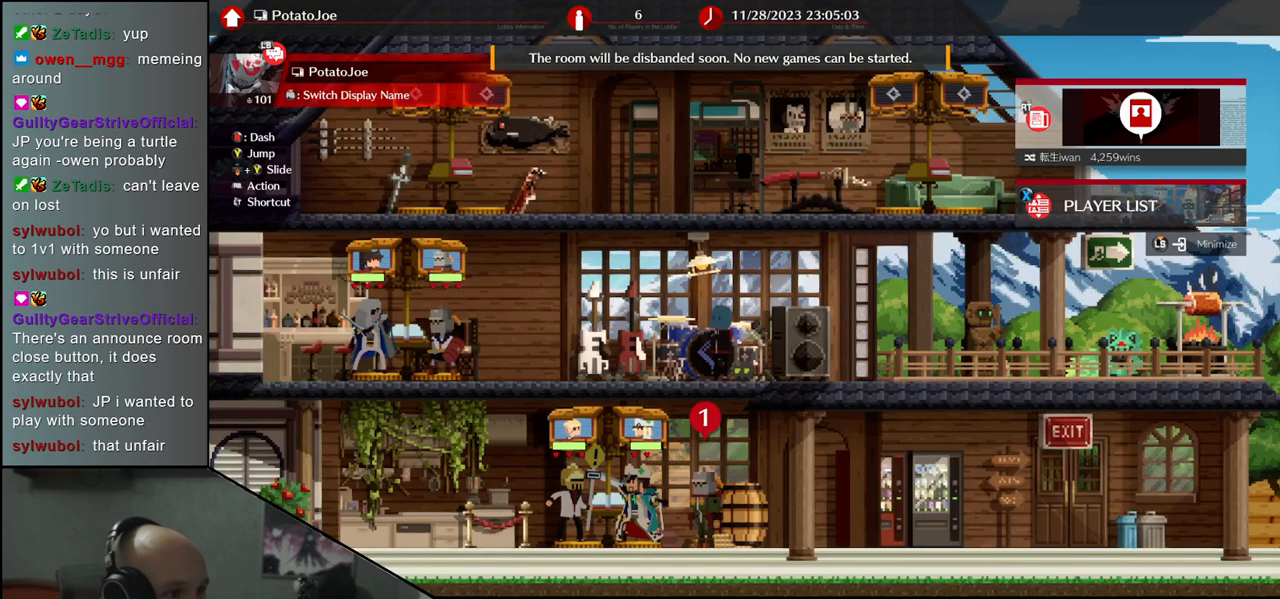
Gameplay with a controller (arcade stick); each line is a JSON object with the inputs held at the frame after it. "events" lists button and stick changes between this image and that frame as [ms after this image, input, new state], when the widget could be followed in between. Not read: L3 R3.
{"buttons": ["START"], "left_stick": "center", "events": [[367, "START", "down"]]}
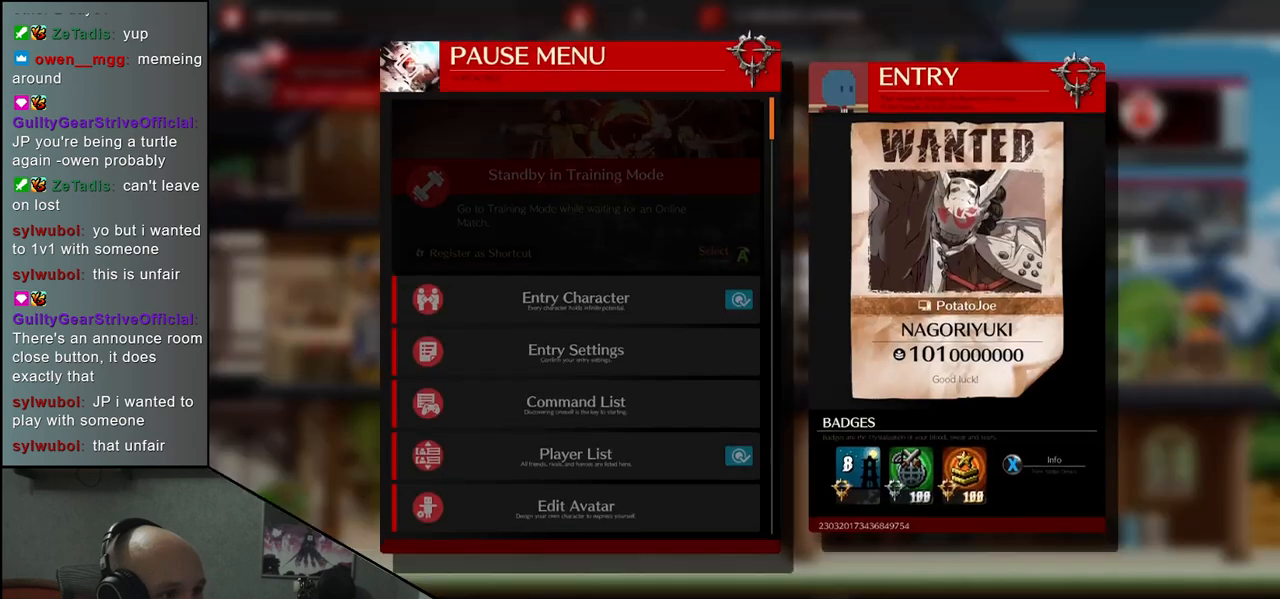
{"buttons": [], "left_stick": "up", "events": [[17, "START", "up"], [483, "left_stick", "up"]]}
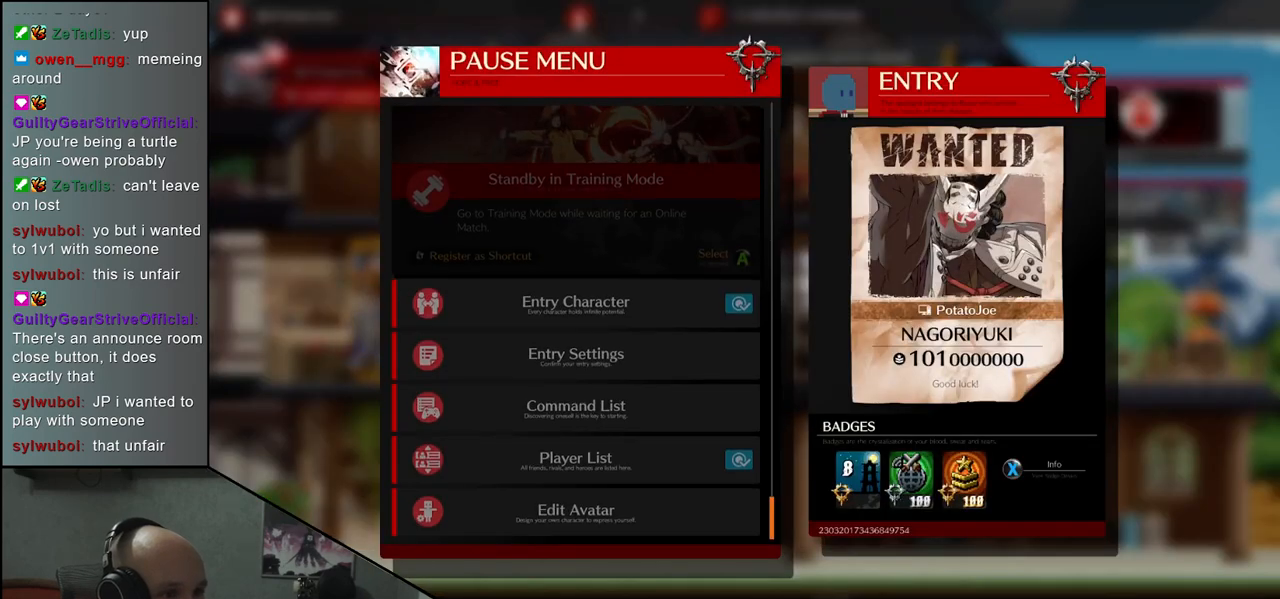
{"buttons": [], "left_stick": "center", "events": [[150, "left_stick", "center"], [317, "left_stick", "up"], [467, "left_stick", "center"]]}
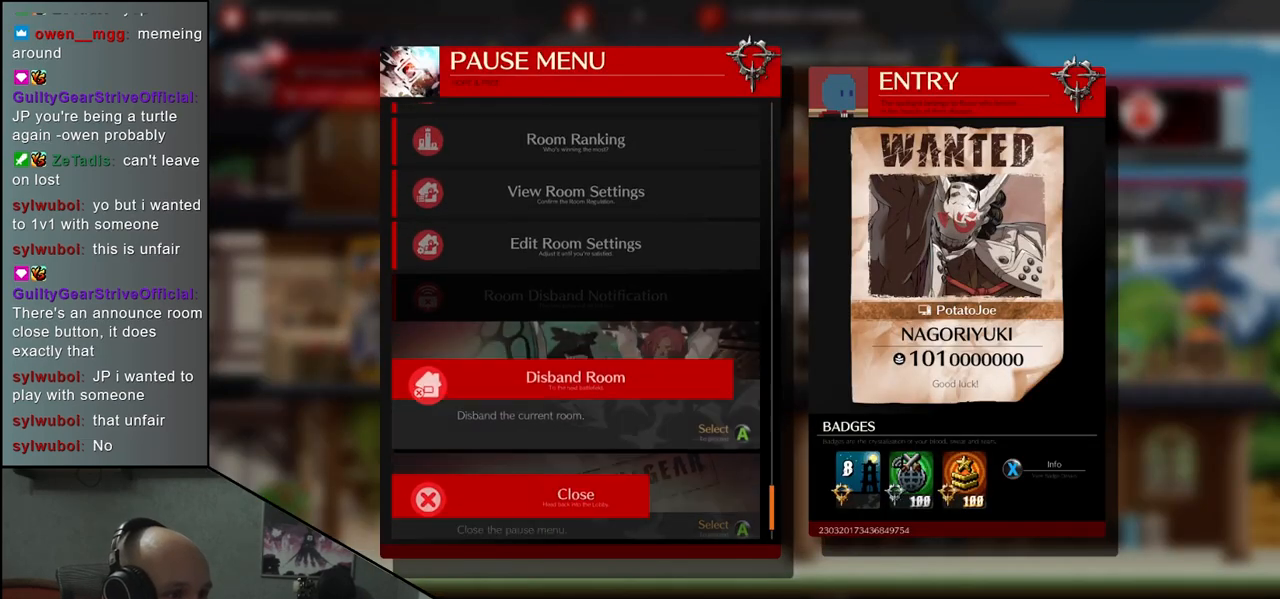
{"buttons": [], "left_stick": "center", "events": [[267, "left_stick", "up"], [367, "left_stick", "center"]]}
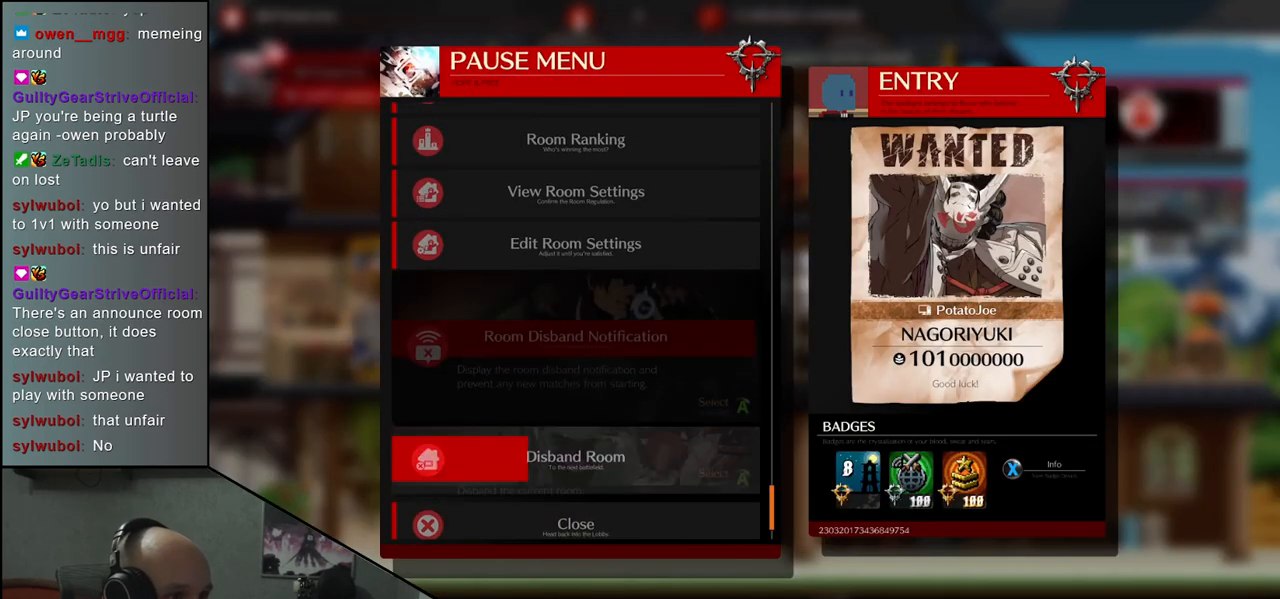
{"buttons": [], "left_stick": "center", "events": []}
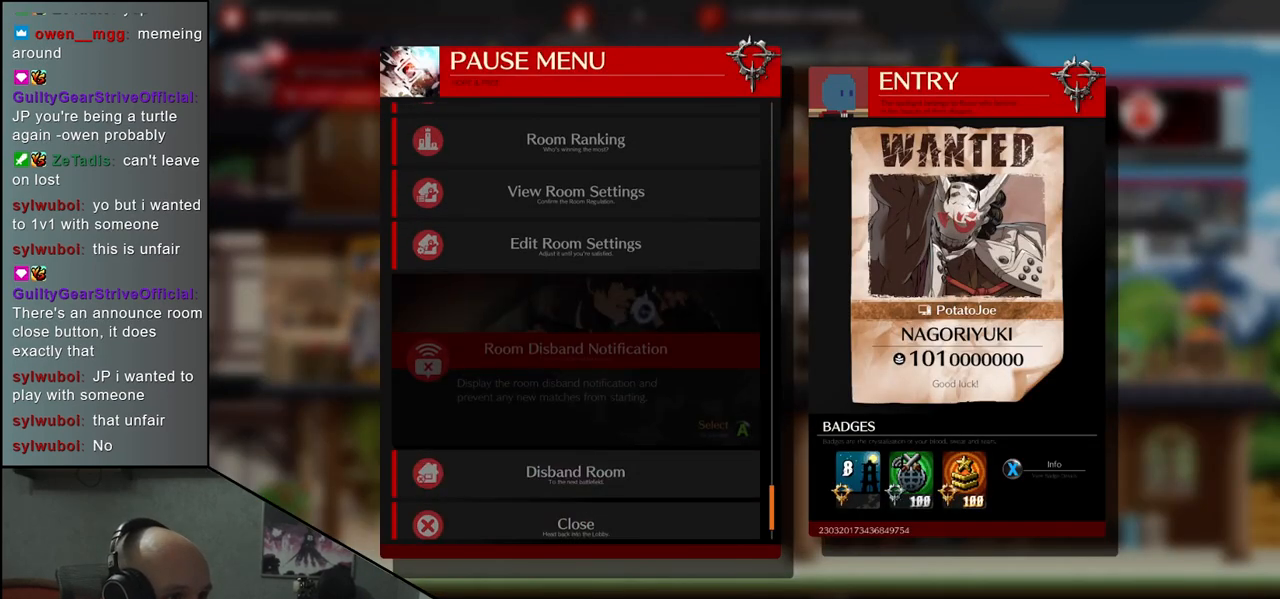
{"buttons": [], "left_stick": "center", "events": [[250, "R1", "down"], [350, "R1", "up"]]}